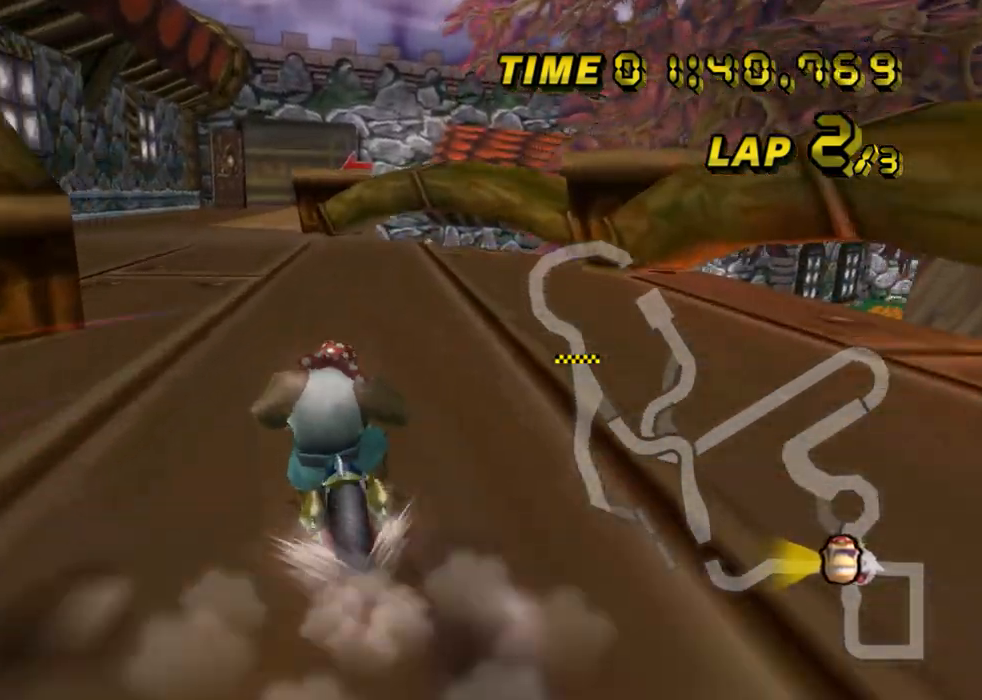
Gameplay with a controller (Nintendo layout); each line is a JSON object with the inputs held at the frame after it. "events" lists button and stick changes between this image and that frame as [ms after this image, input, new state], when the widget could be followed in between. Not read: B L3 R3 X Y Z.
{"buttons": ["A"], "left_stick": "center", "events": []}
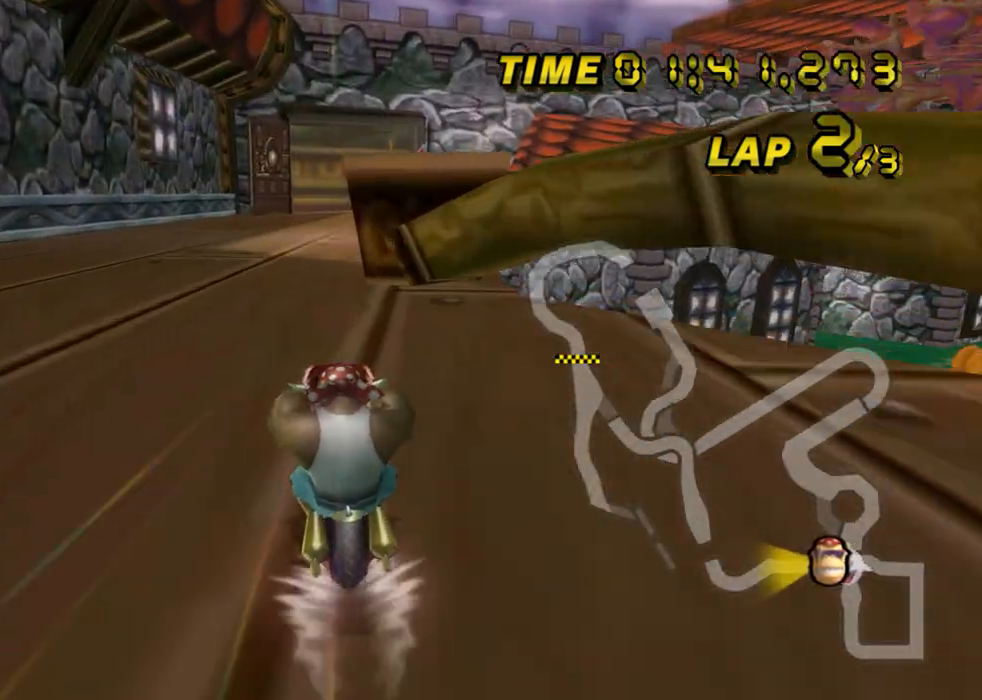
{"buttons": ["A"], "left_stick": "center", "events": []}
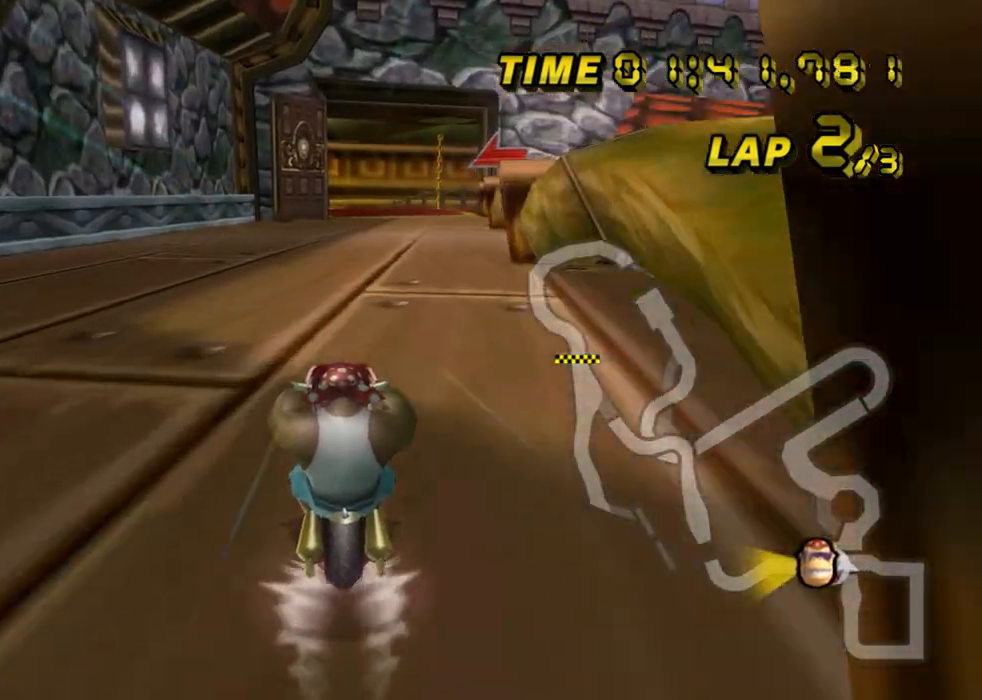
{"buttons": ["A"], "left_stick": "center", "events": []}
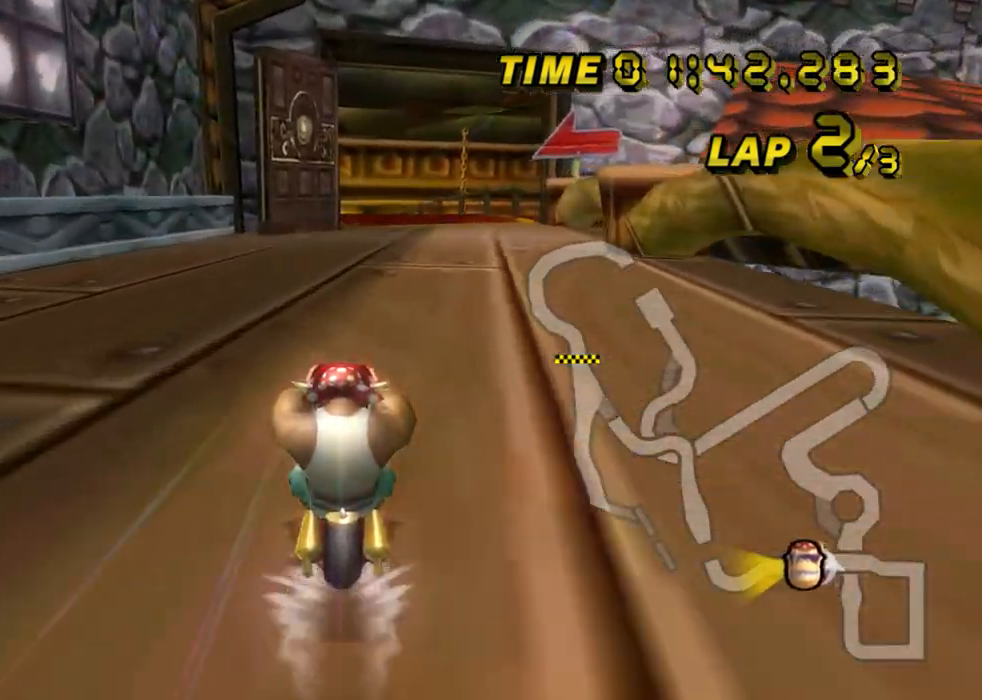
{"buttons": ["A"], "left_stick": "center", "events": []}
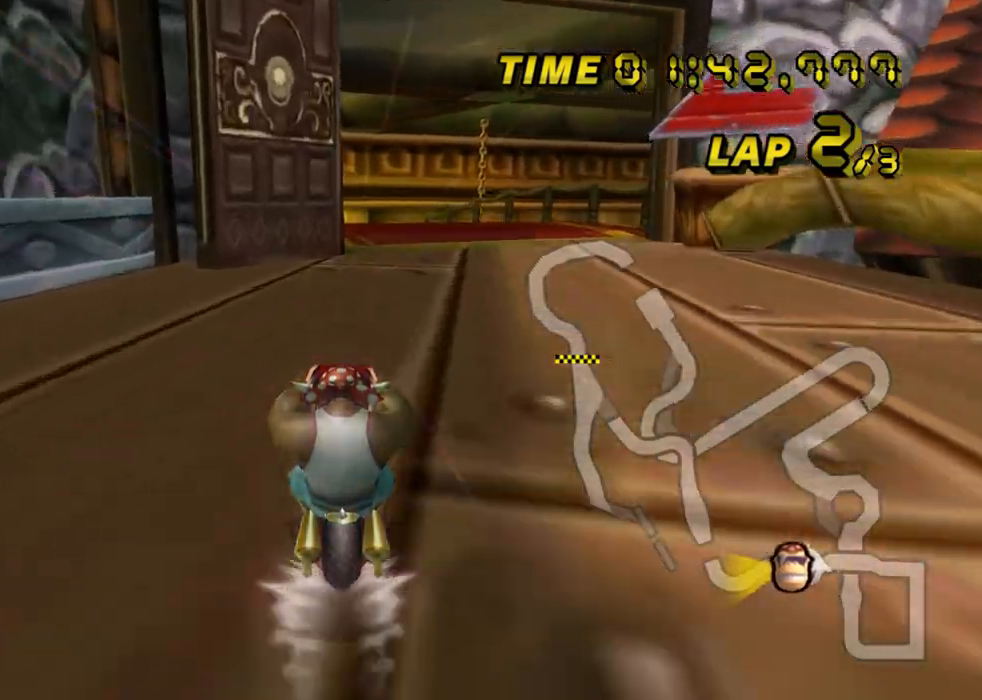
{"buttons": ["A", "R1"], "left_stick": "right", "events": [[334, "left_stick", "right"], [350, "R1", "down"]]}
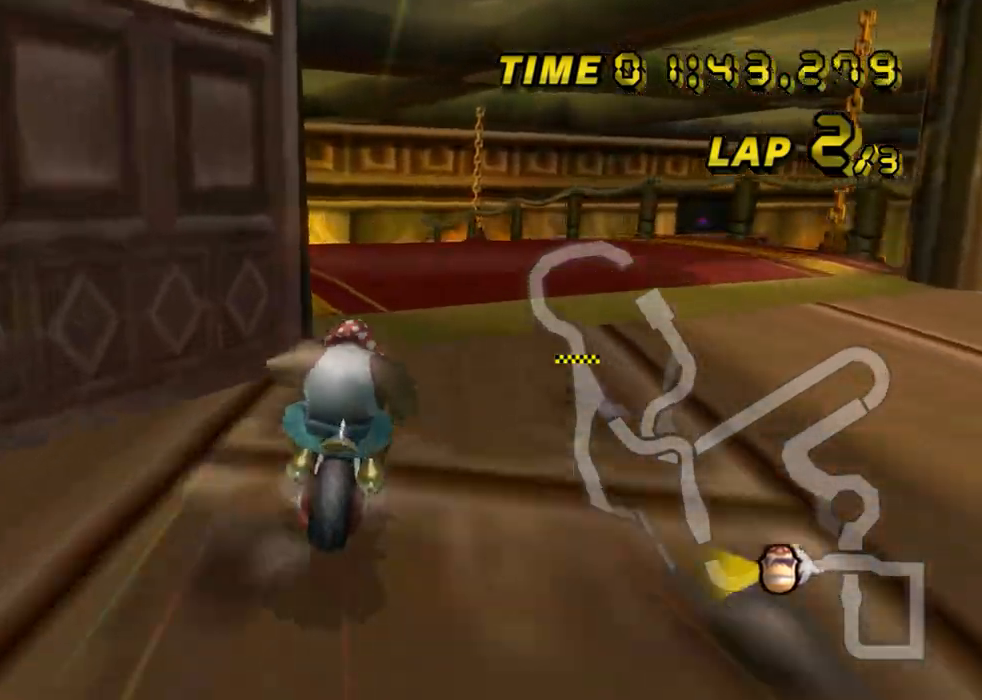
{"buttons": ["A", "DPAD_UP"], "left_stick": "left", "events": [[117, "R1", "up"], [151, "left_stick", "left"], [184, "R1", "down"], [501, "DPAD_UP", "down"], [501, "R1", "up"]]}
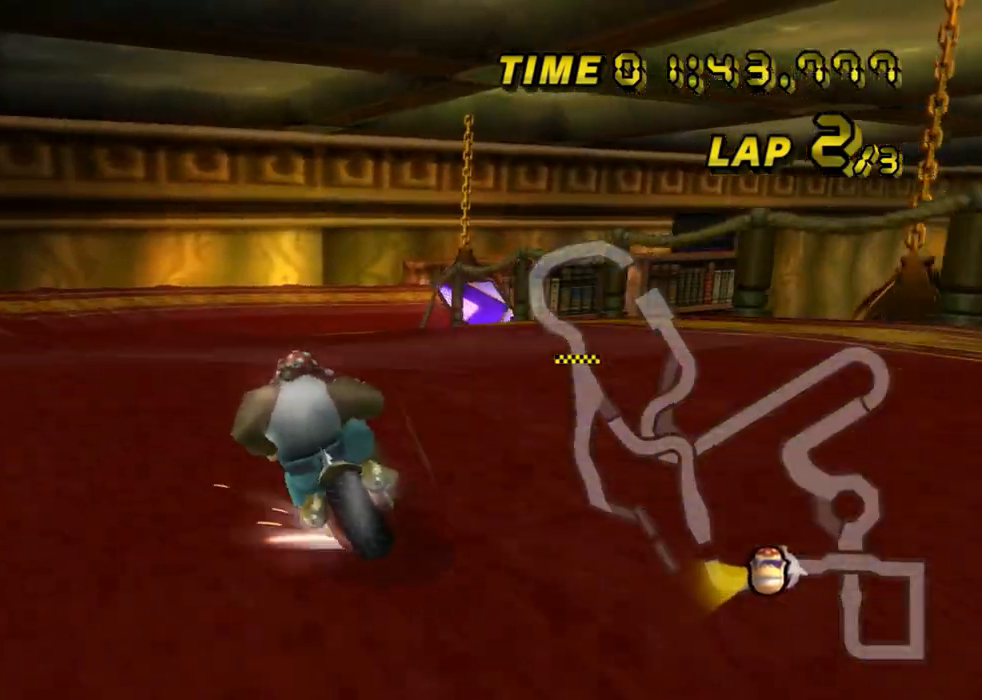
{"buttons": ["A"], "left_stick": "center", "events": [[17, "DPAD_UP", "up"], [67, "DPAD_DOWN", "down"], [83, "DPAD_DOWN", "up"], [83, "left_stick", "center"], [150, "DPAD_DOWN", "down"], [167, "DPAD_DOWN", "up"]]}
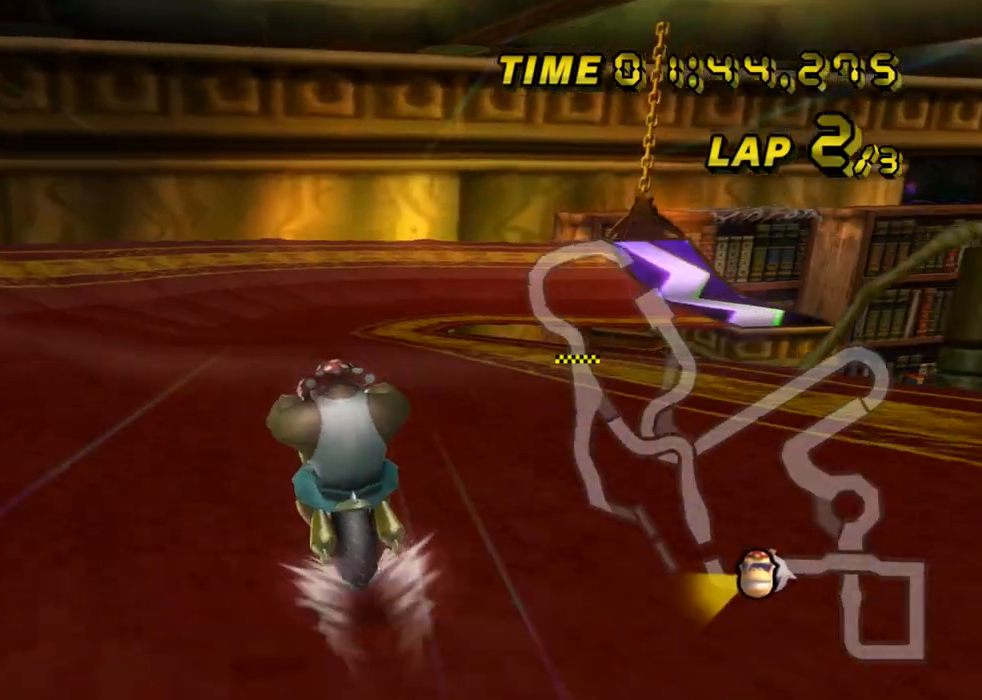
{"buttons": ["A", "R1"], "left_stick": "up-left", "events": [[50, "R1", "down"], [117, "DPAD_UP", "down"], [134, "DPAD_UP", "up"], [201, "left_stick", "up-right"], [484, "left_stick", "up-left"]]}
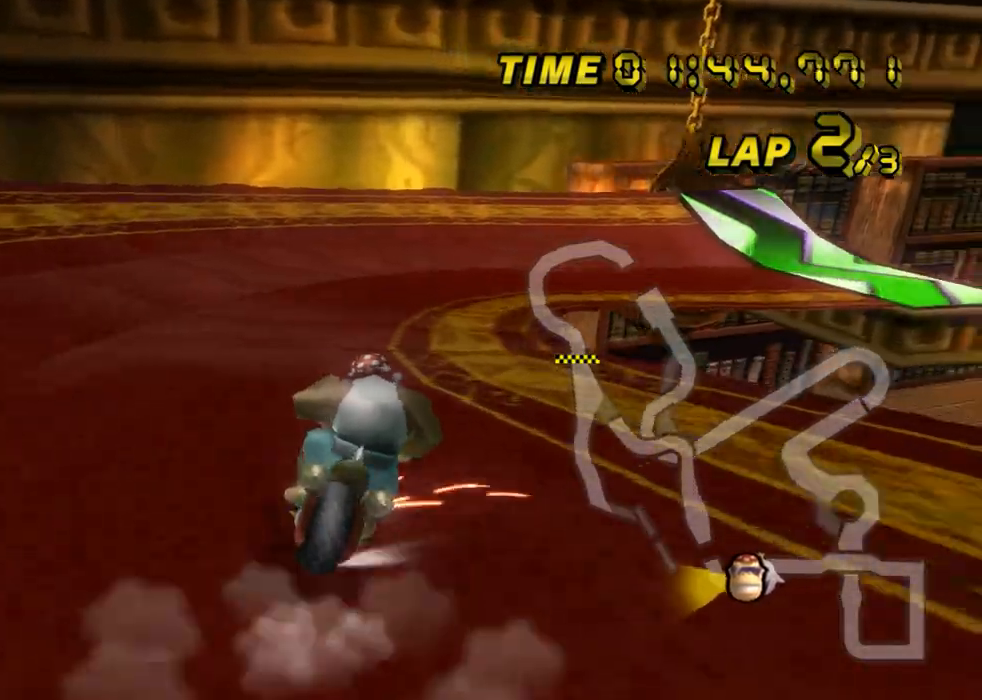
{"buttons": ["A", "R1"], "left_stick": "up-right", "events": [[167, "left_stick", "up-right"]]}
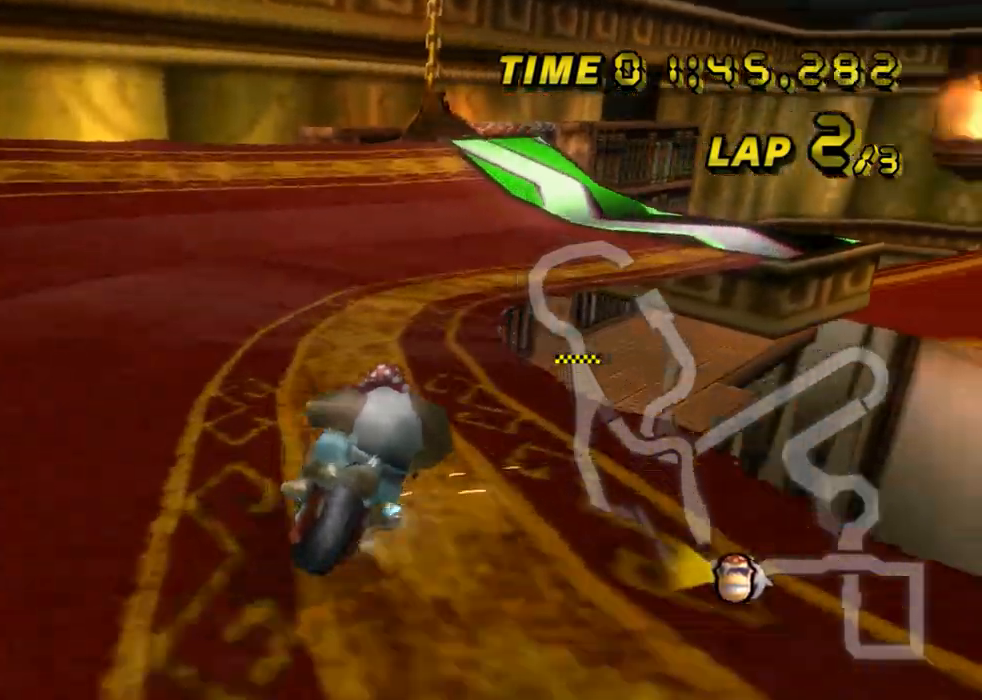
{"buttons": ["A"], "left_stick": "right", "events": [[384, "left_stick", "right"], [468, "R1", "up"], [484, "DPAD_UP", "down"], [501, "DPAD_UP", "up"]]}
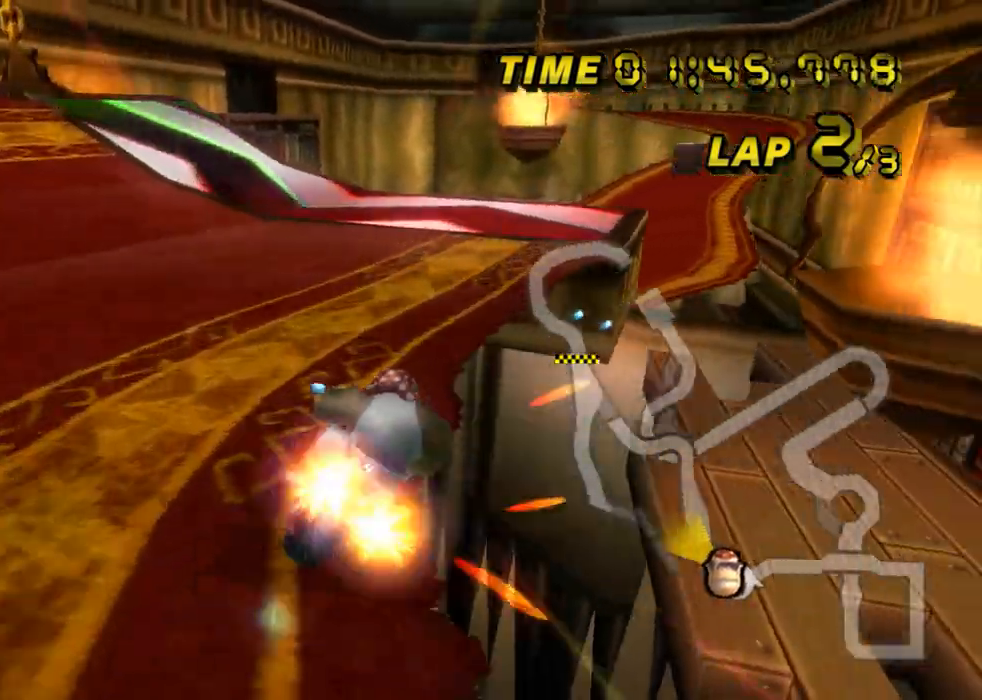
{"buttons": ["A"], "left_stick": "up-right", "events": [[50, "DPAD_DOWN", "down"], [67, "DPAD_DOWN", "up"], [100, "DPAD_UP", "down"], [117, "DPAD_UP", "up"], [284, "left_stick", "up-right"]]}
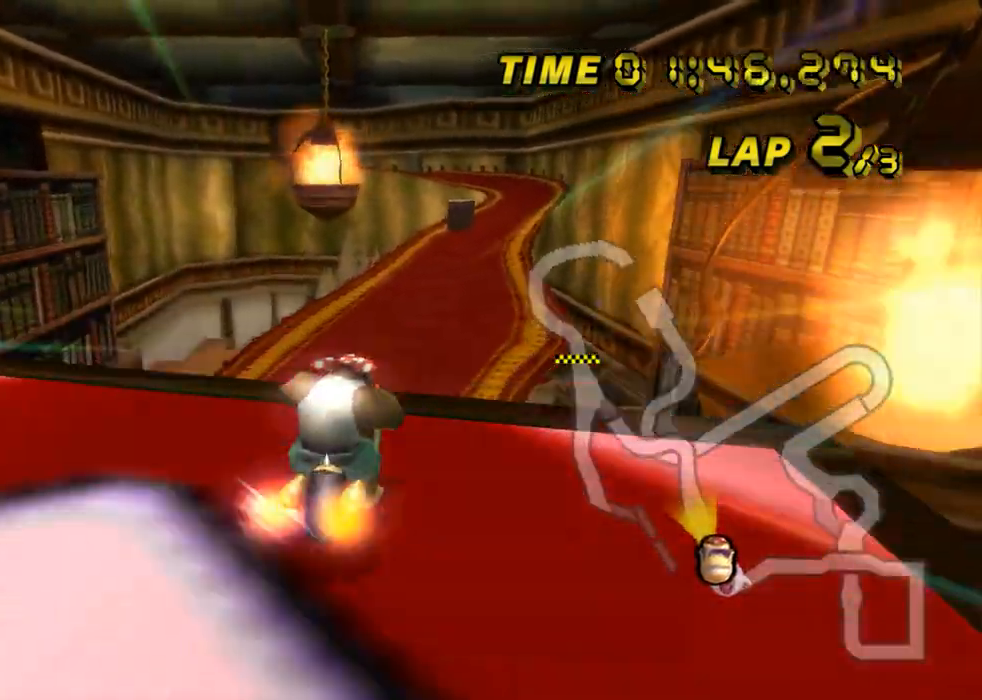
{"buttons": ["A"], "left_stick": "up-right", "events": [[84, "DPAD_UP", "down"], [101, "DPAD_UP", "up"], [101, "left_stick", "up"], [151, "DPAD_DOWN", "down"], [167, "DPAD_DOWN", "up"], [384, "left_stick", "up-right"]]}
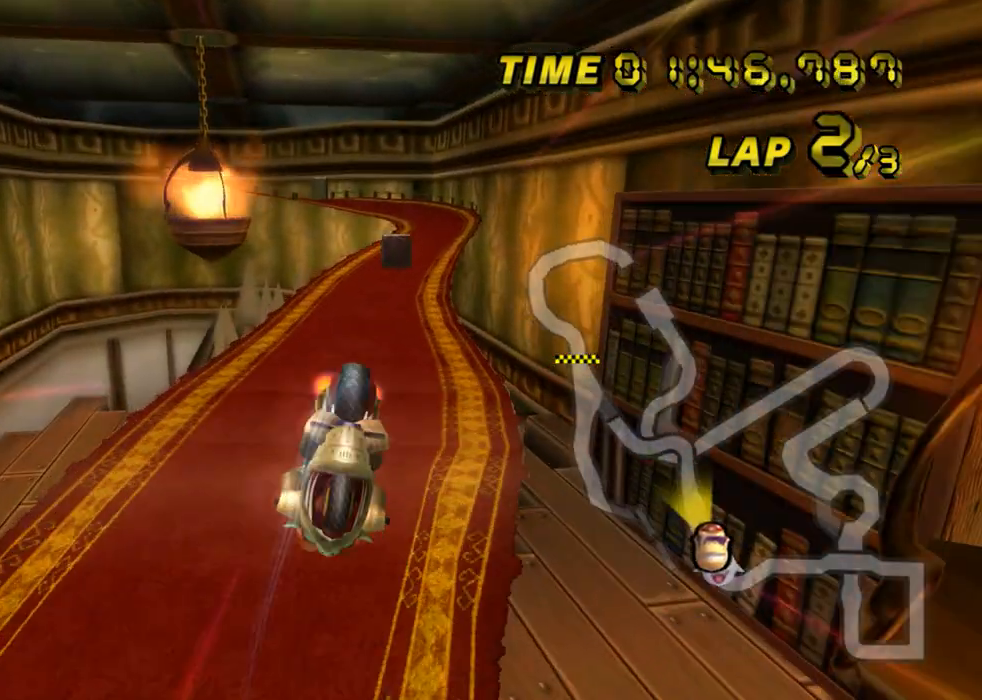
{"buttons": ["A"], "left_stick": "center", "events": [[367, "left_stick", "up"], [467, "left_stick", "center"]]}
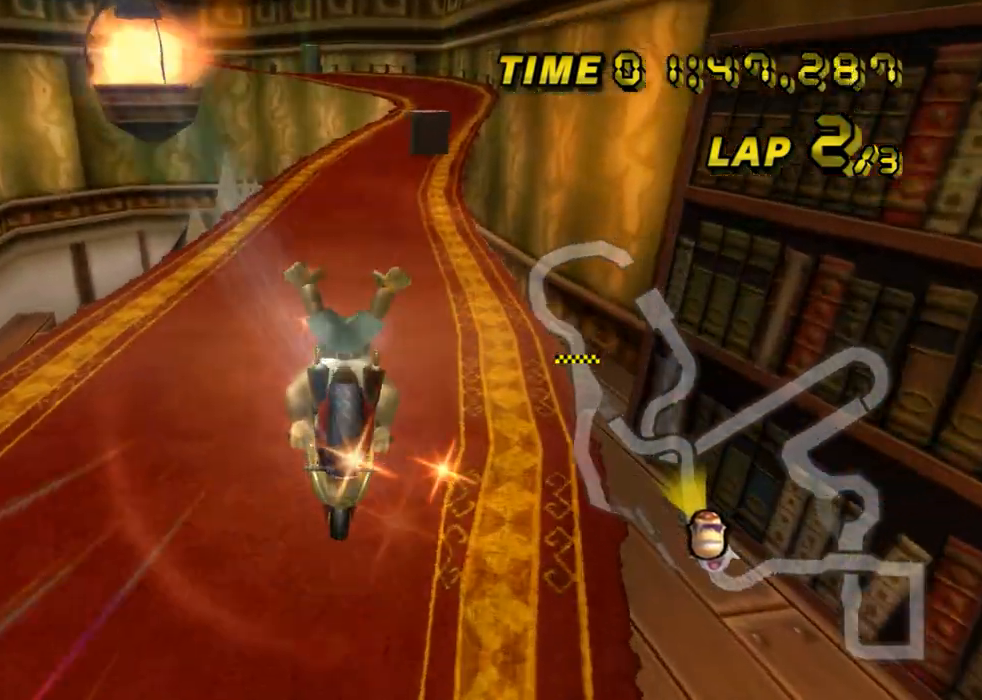
{"buttons": ["A"], "left_stick": "up-right", "events": [[151, "left_stick", "up"], [267, "left_stick", "up-right"]]}
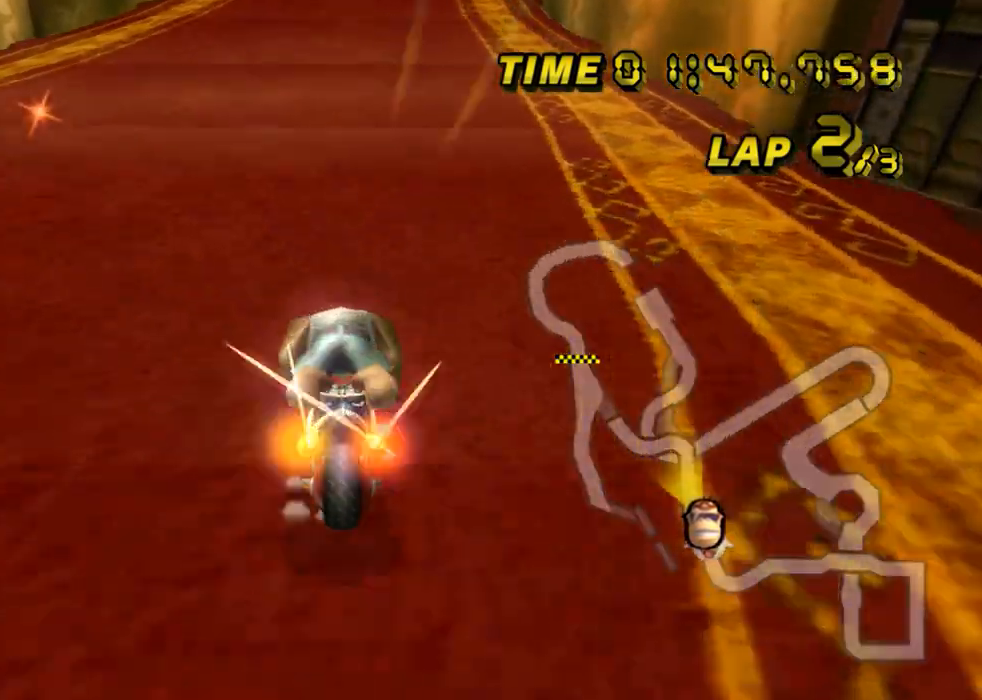
{"buttons": ["A"], "left_stick": "center", "events": [[250, "left_stick", "center"], [367, "DPAD_UP", "down"], [384, "DPAD_UP", "up"], [434, "DPAD_DOWN", "down"], [451, "DPAD_DOWN", "up"]]}
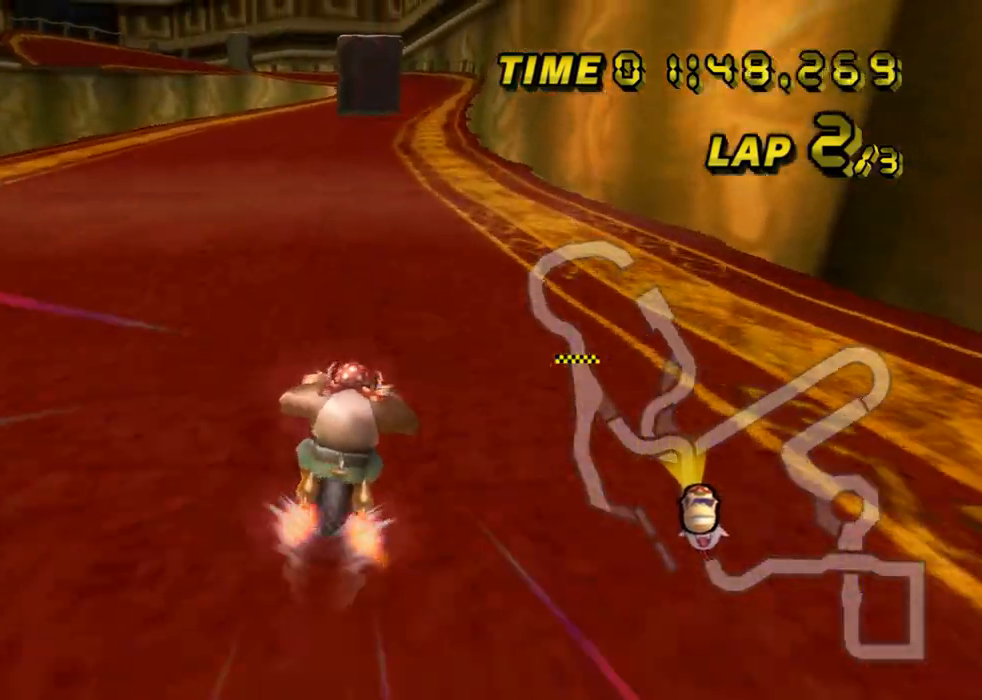
{"buttons": ["A"], "left_stick": "center", "events": []}
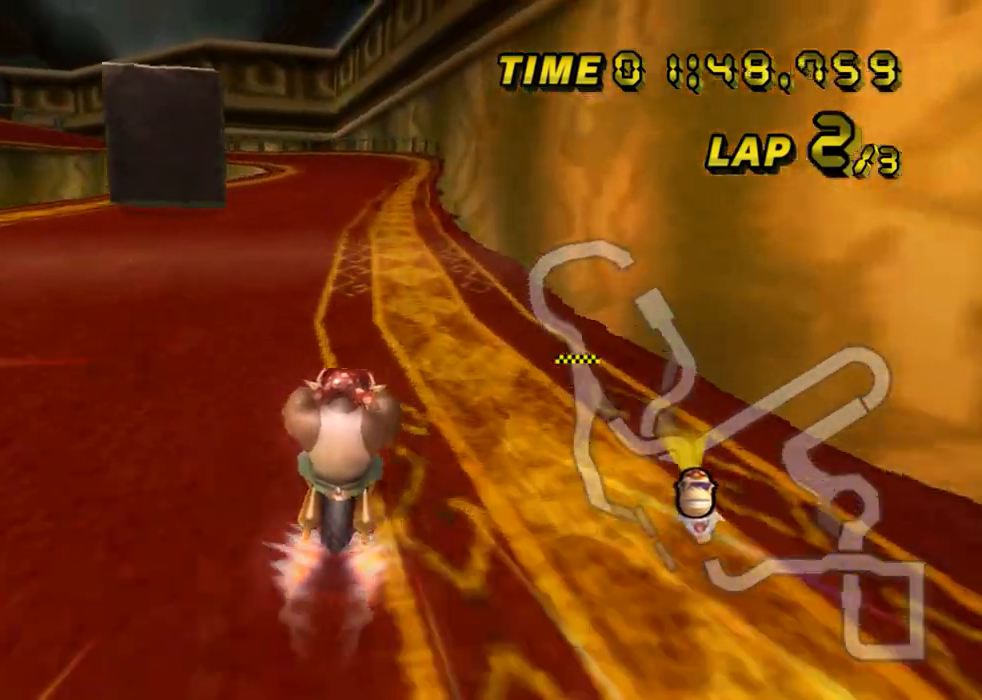
{"buttons": ["A"], "left_stick": "center", "events": []}
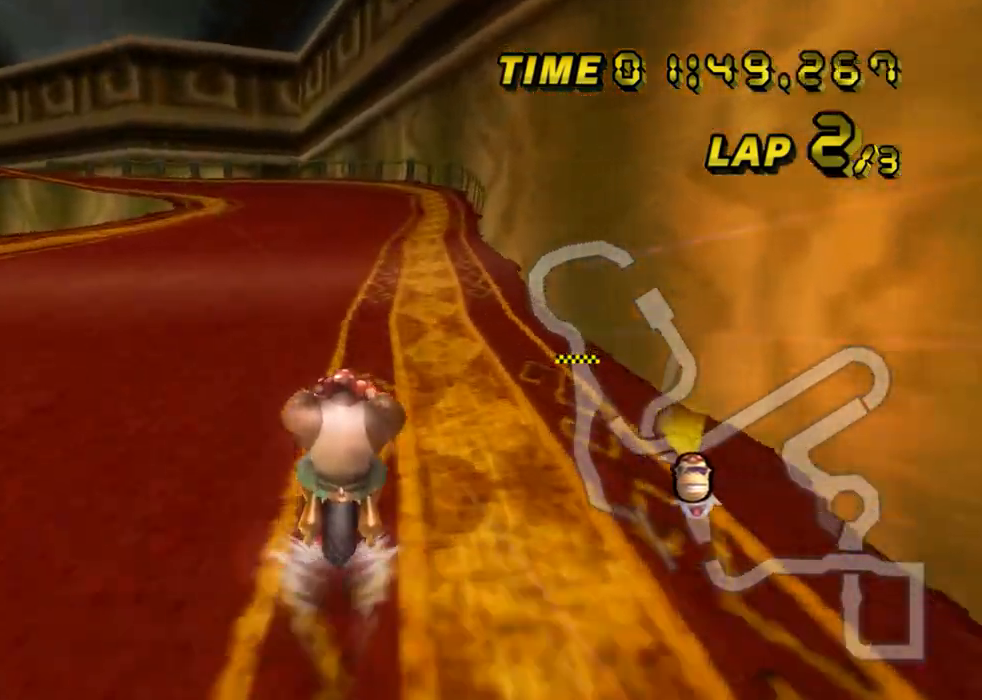
{"buttons": ["A", "R1"], "left_stick": "up-left", "events": [[250, "R1", "down"], [433, "left_stick", "up-left"]]}
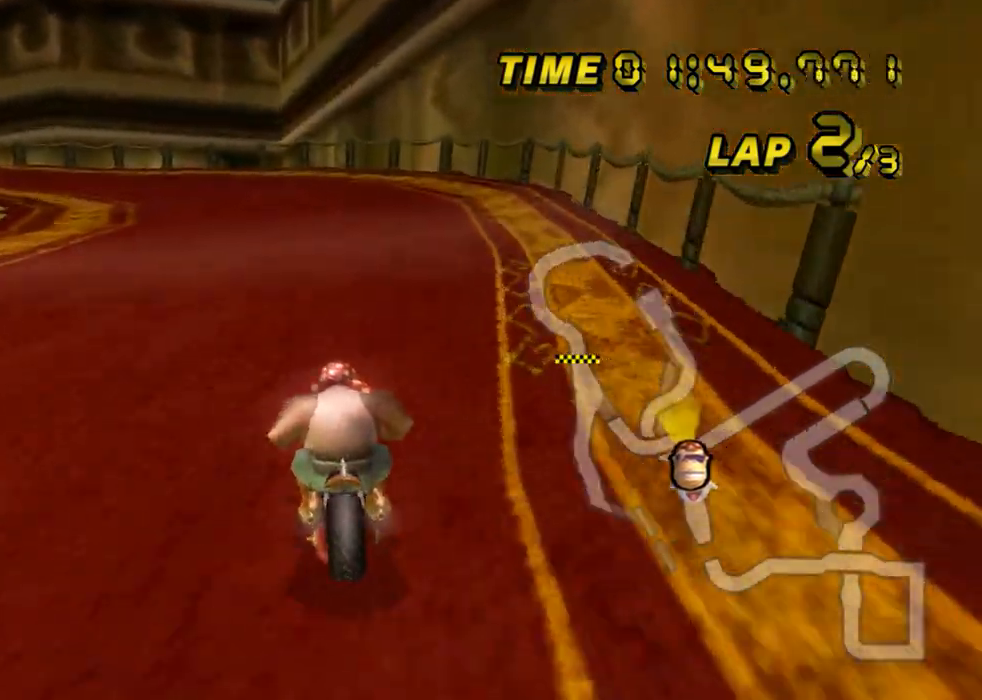
{"buttons": ["A", "R1"], "left_stick": "up-left", "events": [[284, "left_stick", "up"], [401, "left_stick", "up-left"]]}
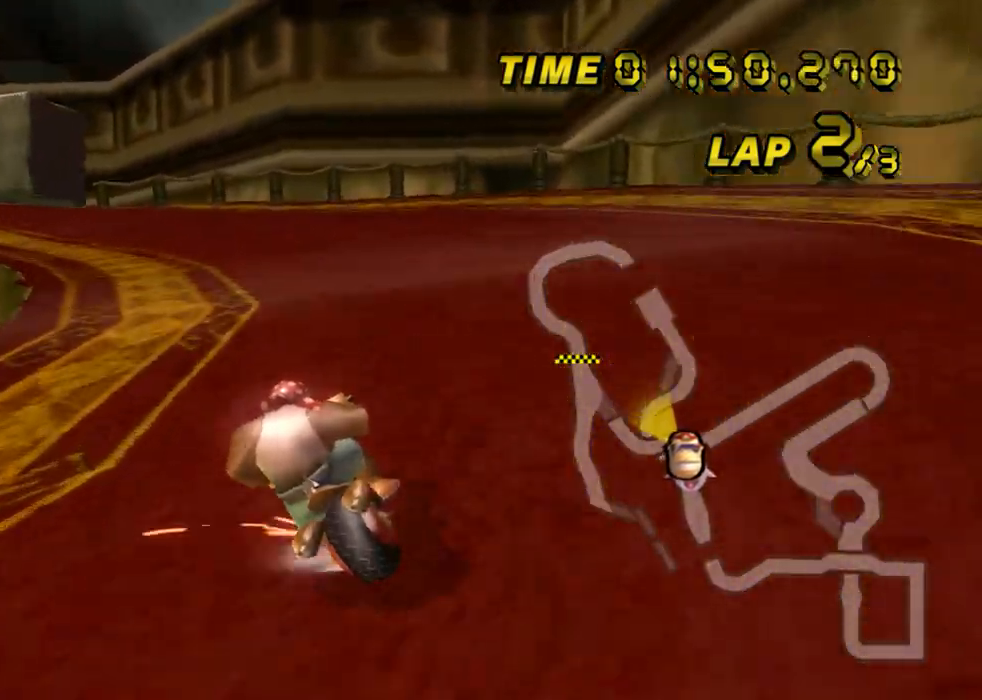
{"buttons": ["A", "R1"], "left_stick": "up-right", "events": [[117, "left_stick", "up-right"]]}
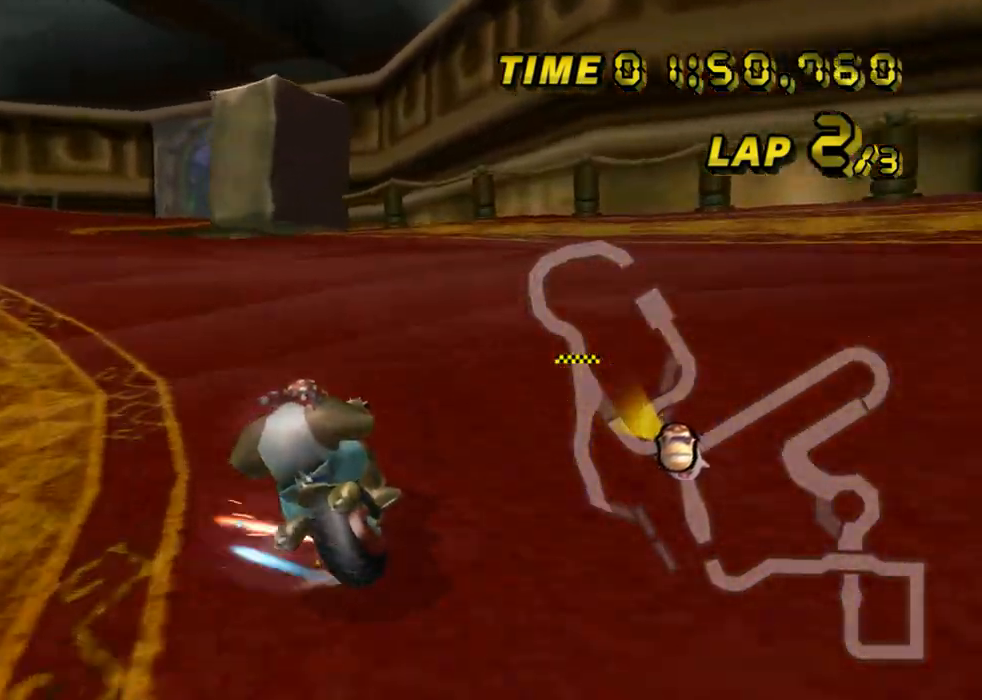
{"buttons": ["A", "R1"], "left_stick": "up-left", "events": [[250, "left_stick", "up-left"]]}
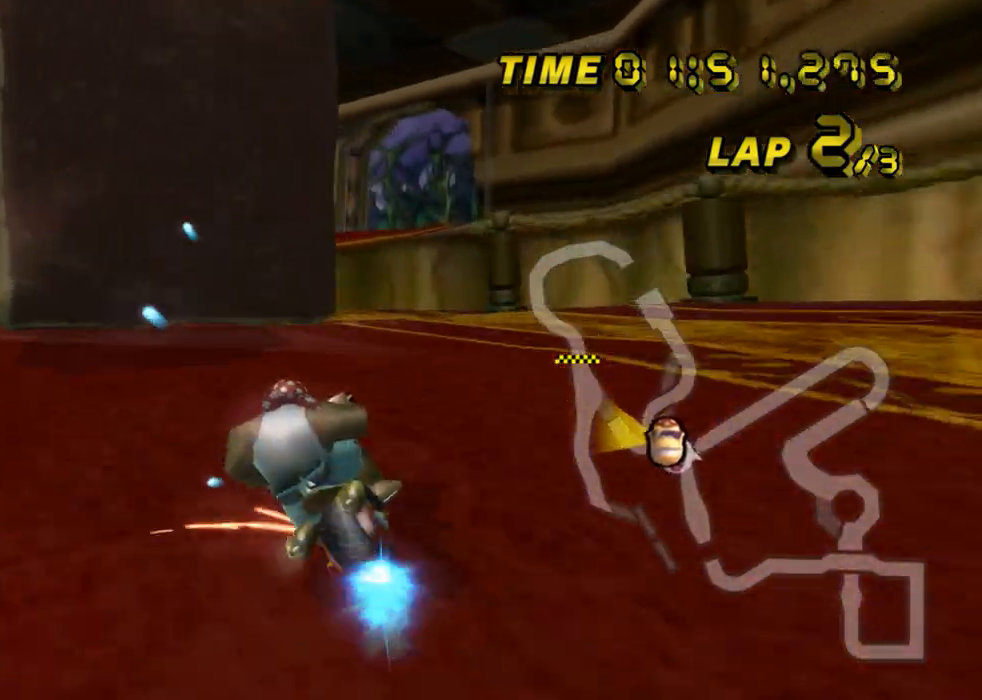
{"buttons": ["A", "R1"], "left_stick": "up-right", "events": [[333, "DPAD_UP", "down"], [333, "R1", "up"], [350, "DPAD_UP", "up"], [367, "R1", "down"], [383, "left_stick", "up-right"], [450, "DPAD_LEFT", "down"], [467, "DPAD_LEFT", "up"]]}
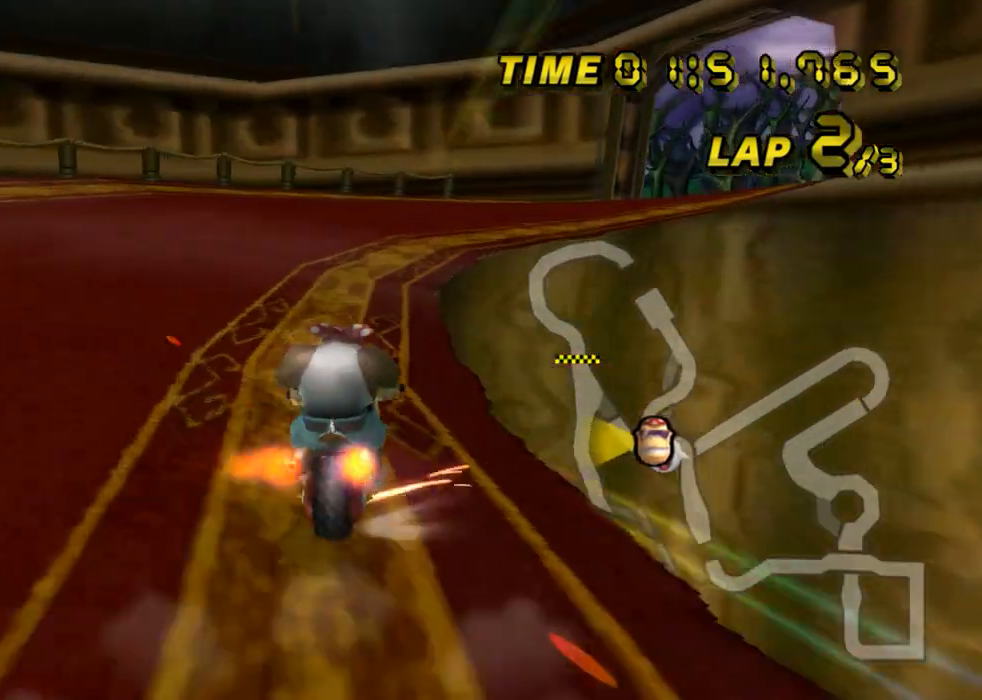
{"buttons": ["A", "R1"], "left_stick": "right", "events": [[117, "left_stick", "left"], [467, "left_stick", "right"]]}
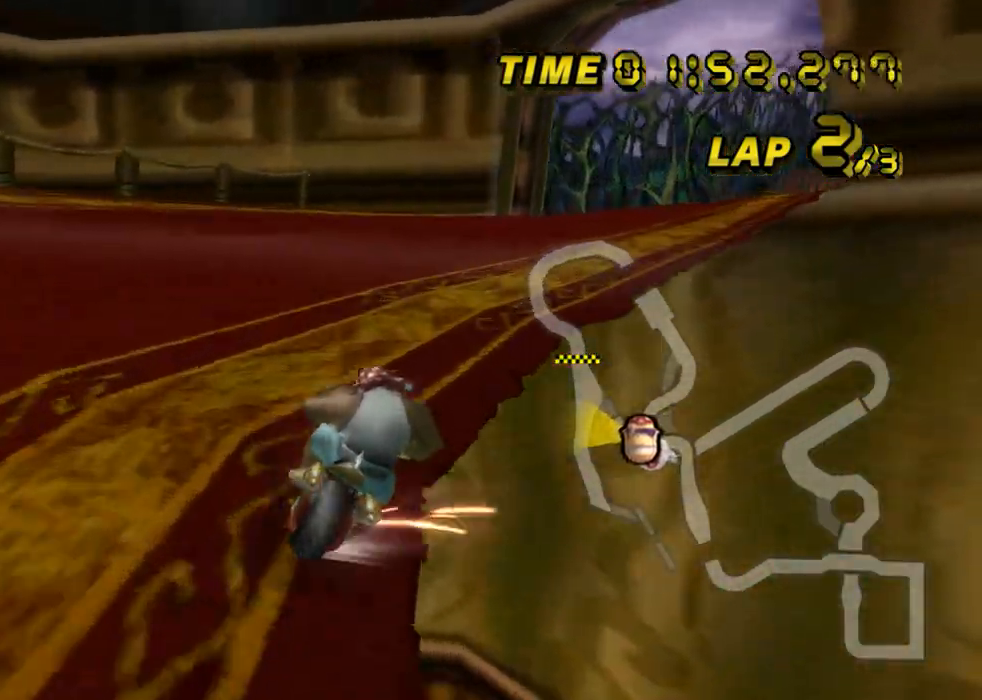
{"buttons": ["A", "R1"], "left_stick": "up-right", "events": [[283, "left_stick", "up-right"]]}
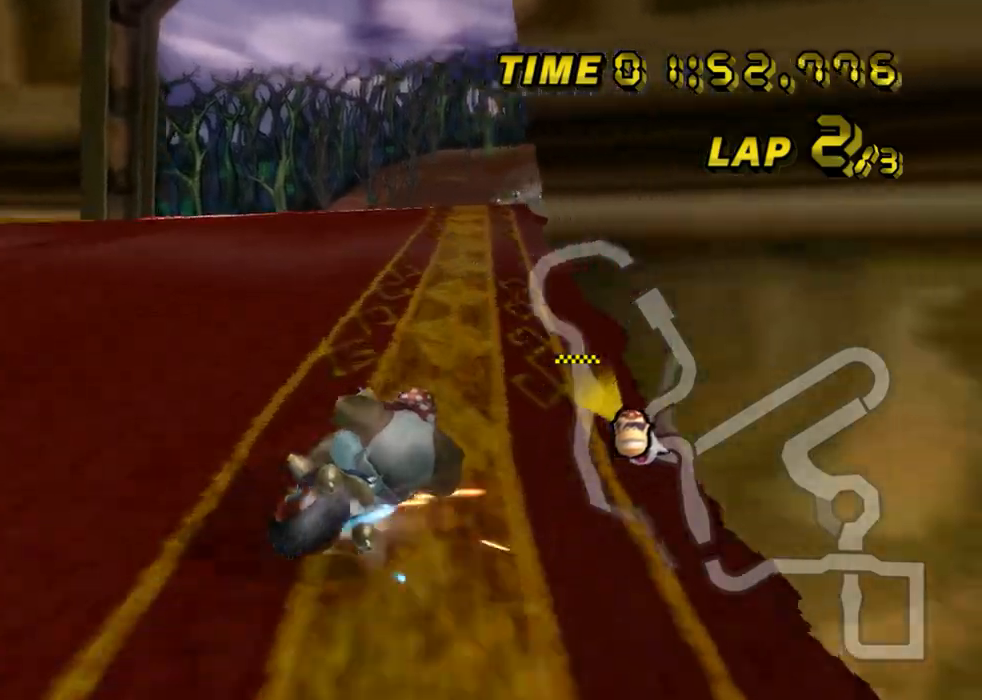
{"buttons": ["A"], "left_stick": "center", "events": [[67, "left_stick", "left"], [150, "R1", "up"], [367, "left_stick", "center"]]}
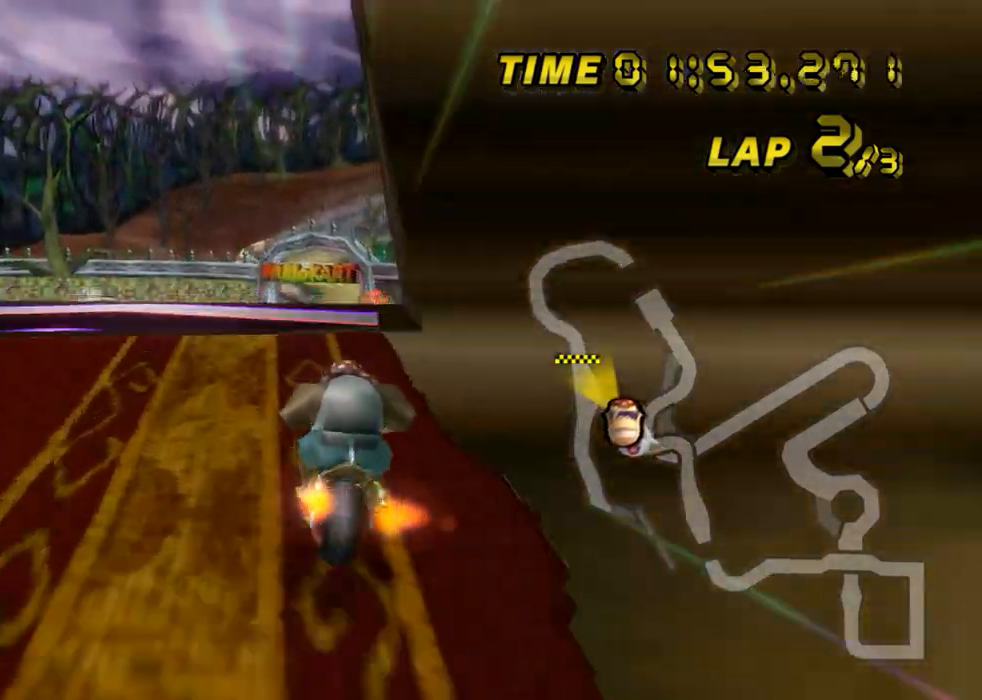
{"buttons": ["A"], "left_stick": "up", "events": [[200, "left_stick", "up-right"], [267, "DPAD_UP", "down"], [283, "DPAD_UP", "up"], [317, "left_stick", "up"]]}
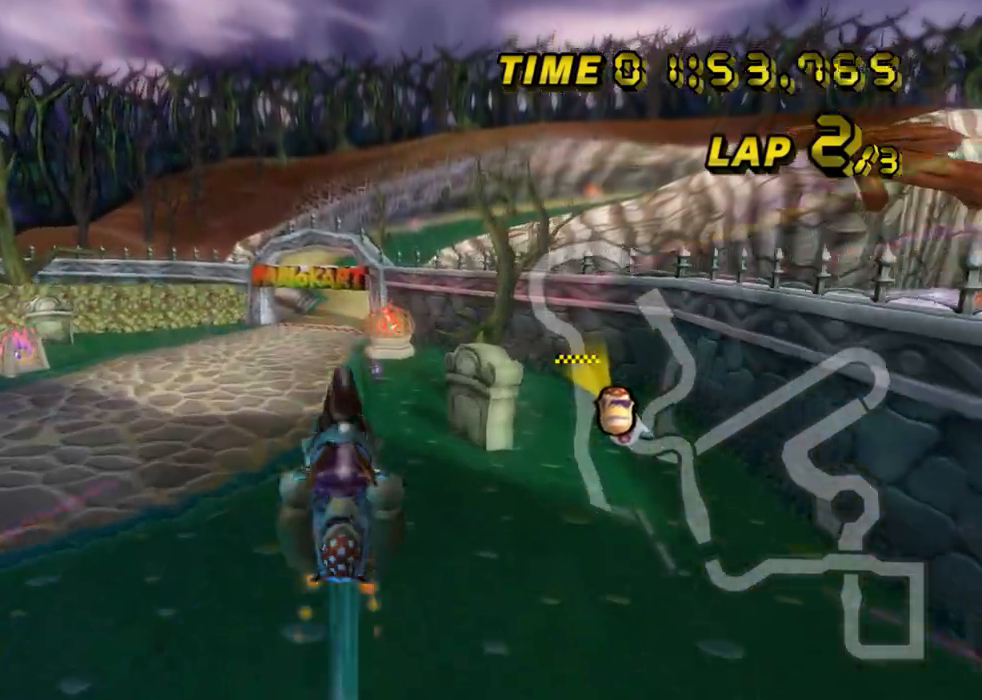
{"buttons": ["A"], "left_stick": "up-left", "events": [[150, "left_stick", "up-left"]]}
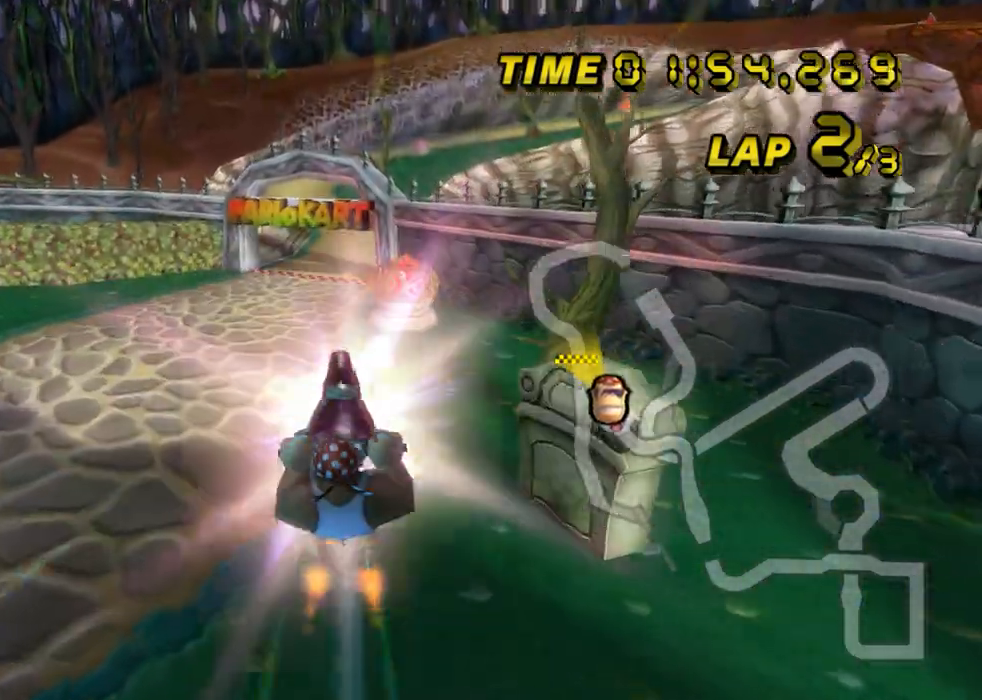
{"buttons": ["A"], "left_stick": "up", "events": [[333, "left_stick", "up"]]}
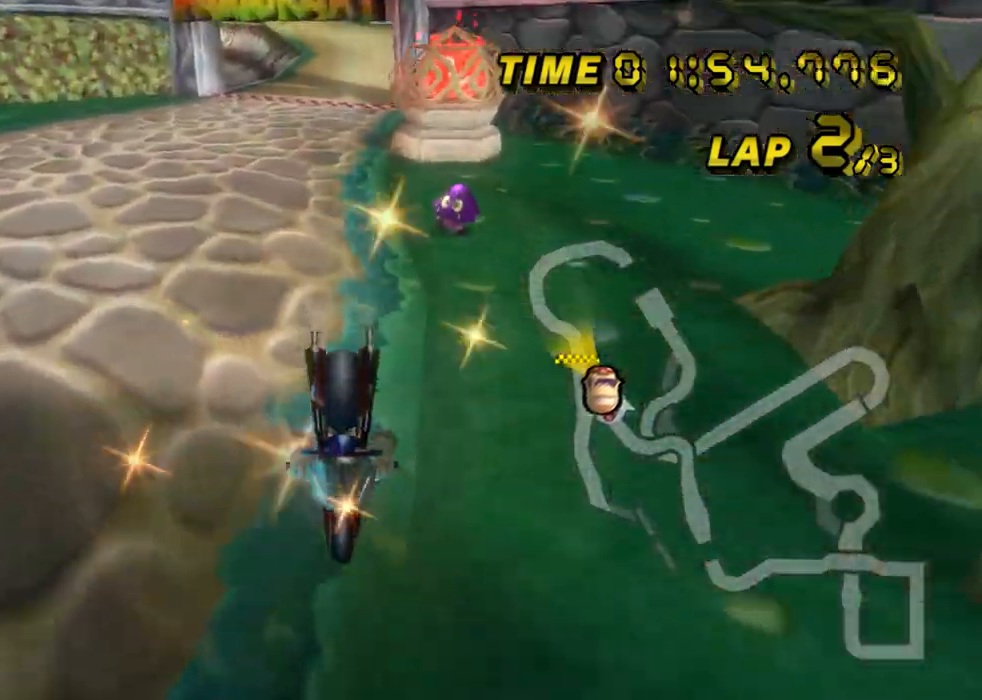
{"buttons": ["A"], "left_stick": "center", "events": [[17, "left_stick", "up-left"], [284, "left_stick", "center"]]}